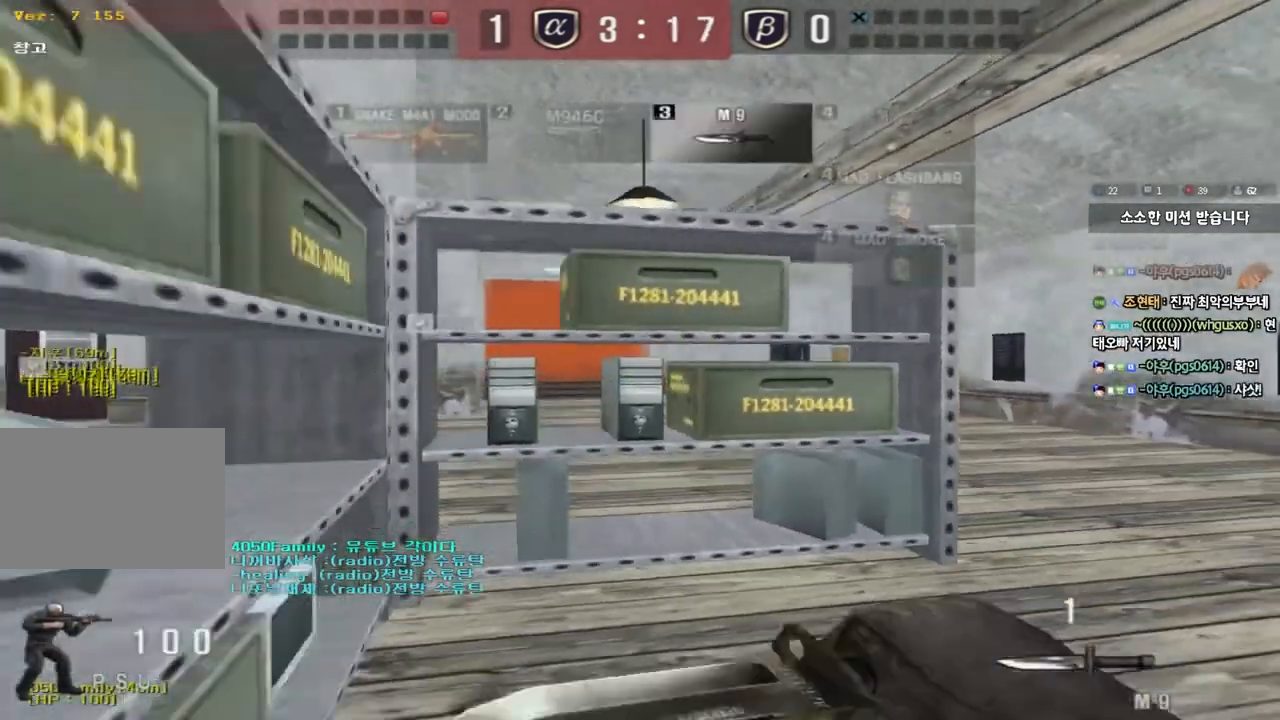
Gameplay with keyboard; each line is a JSON object with the keys held at the frame after it. "events" lists presses ("down") and releases ("up") of "a", "ctrl", "d", "e", "f", "q", "r", "s", "shift", "space", "tab" and "w" between this image and that frame as [ms after this image, input, new state], when the widget could be followed in between. No other keys are recorded. Mouse input is not recorded.
{"keys": ["a", "w"], "events": [[167, "s", "up"], [267, "w", "down"]]}
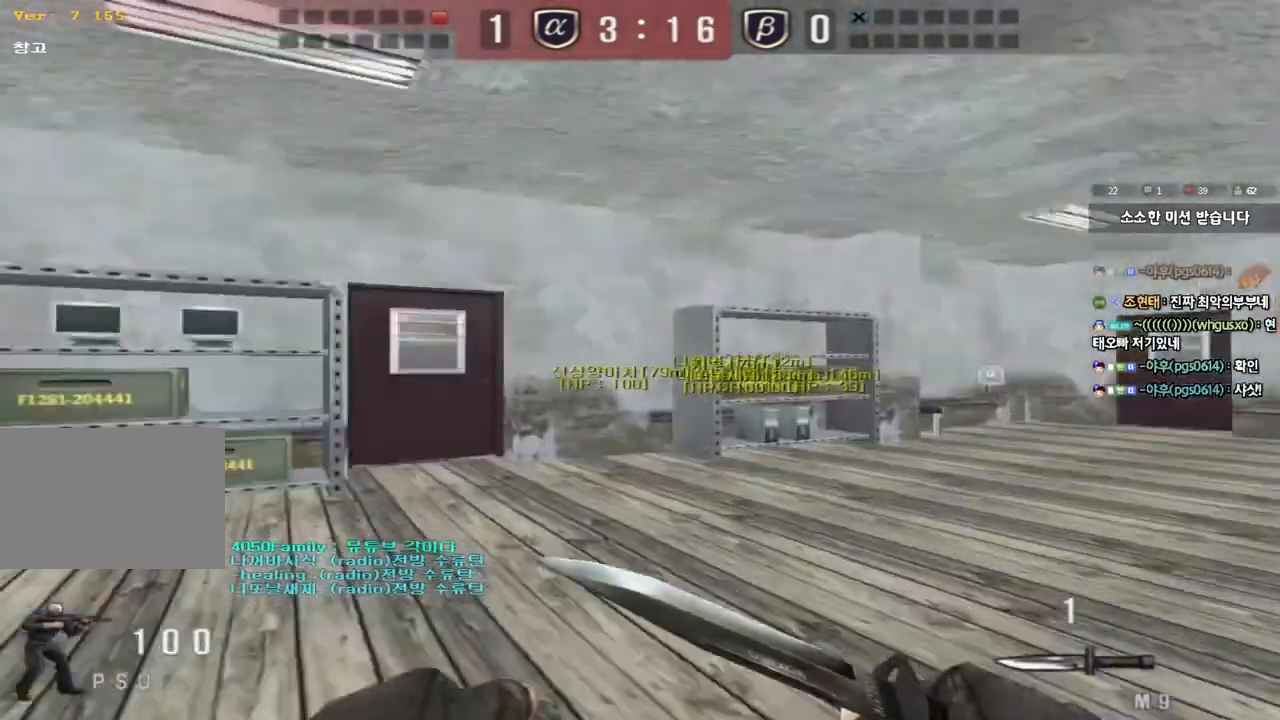
{"keys": ["a", "w"], "events": []}
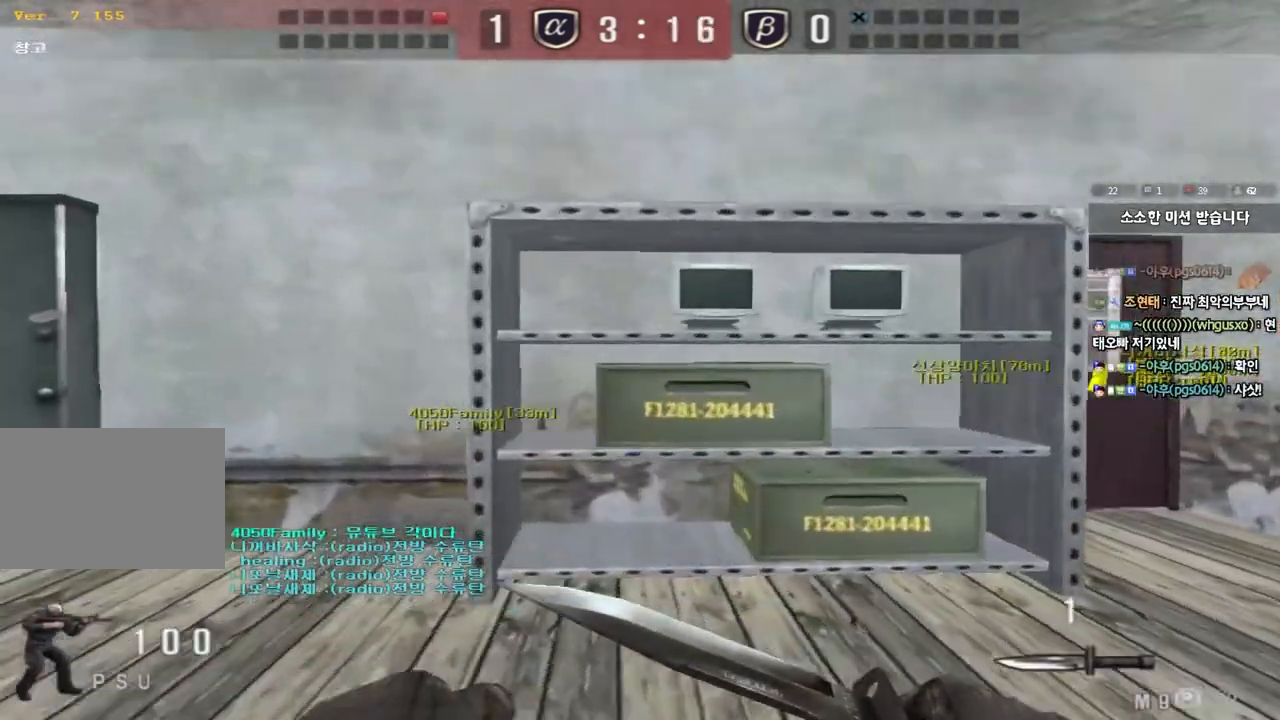
{"keys": ["a", "w"], "events": []}
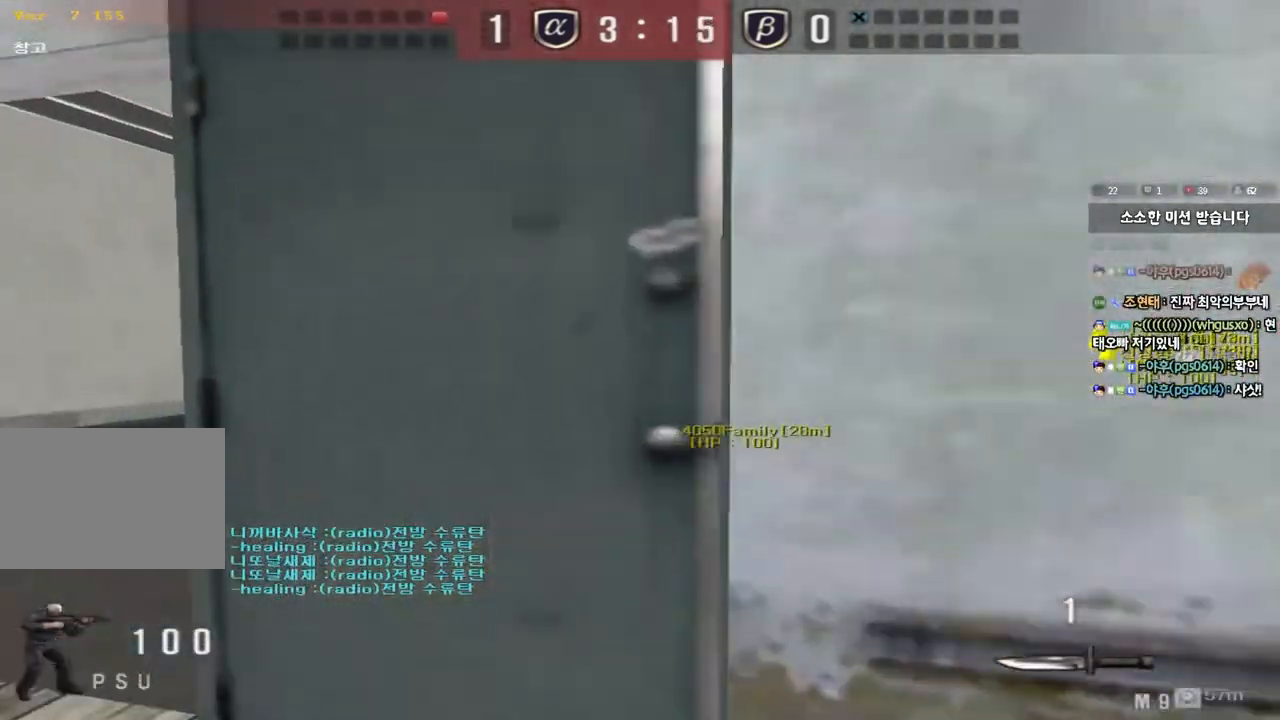
{"keys": ["a", "w"], "events": []}
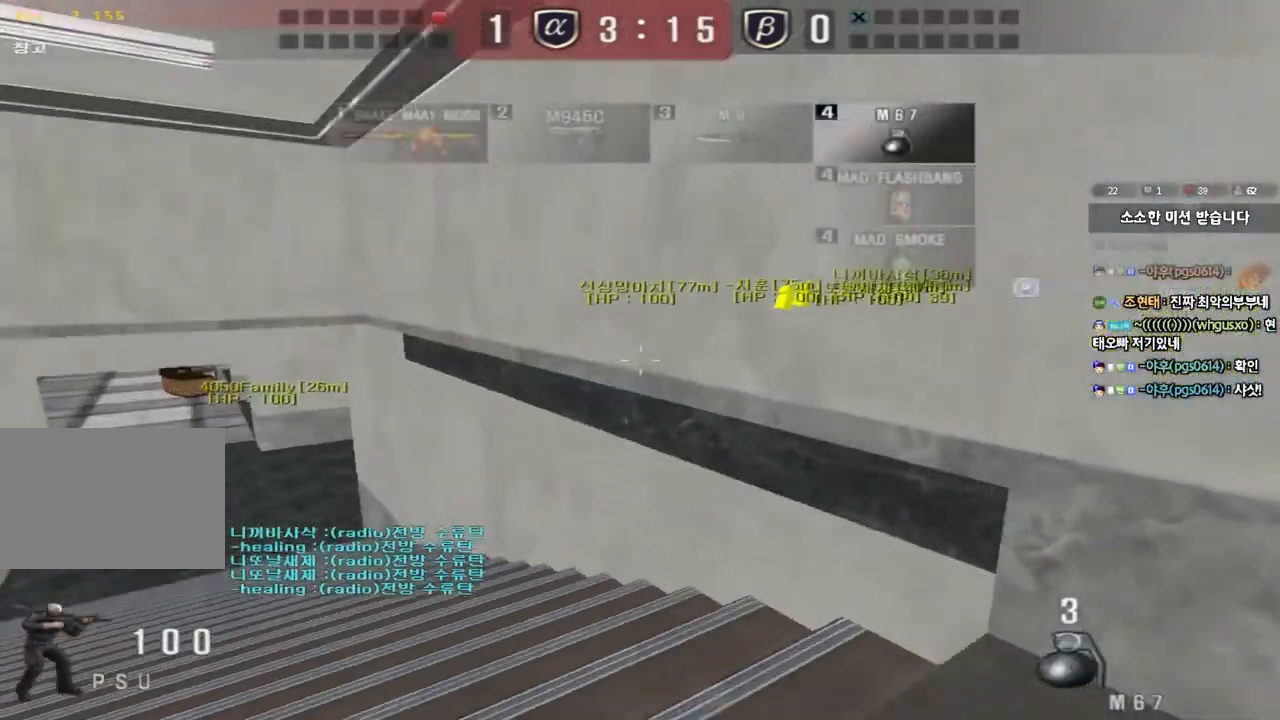
{"keys": ["a", "w"], "events": []}
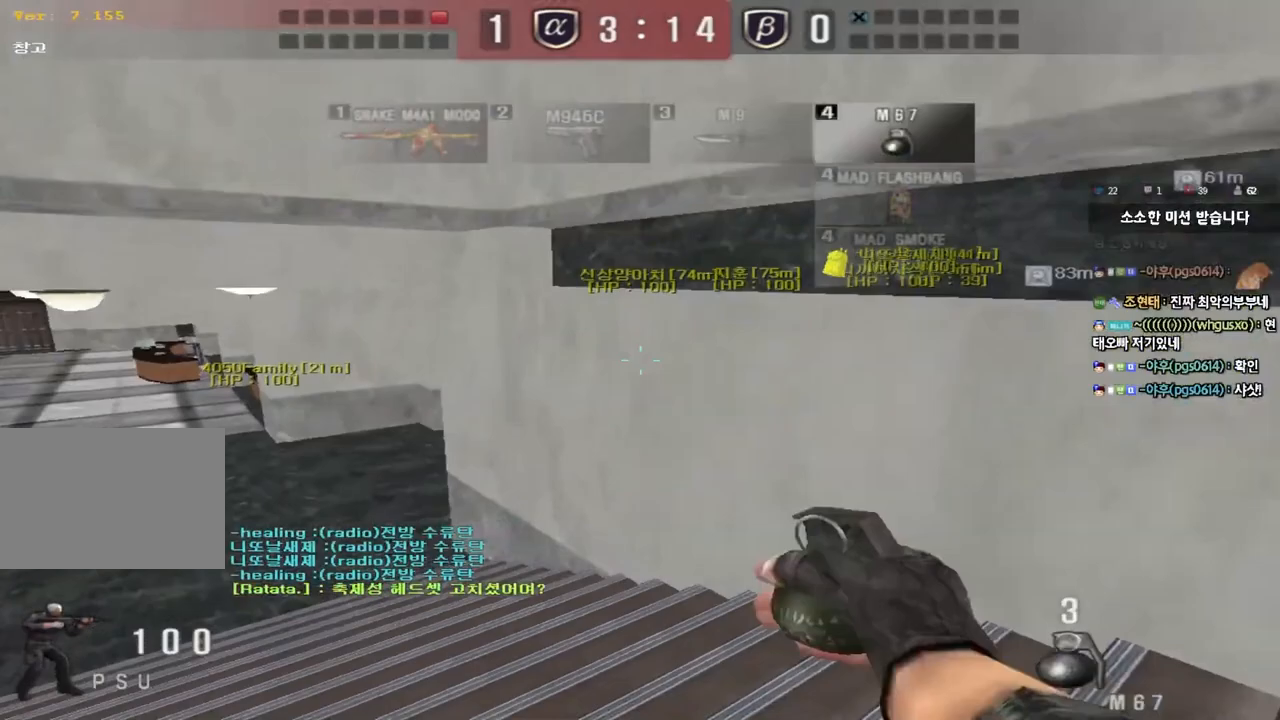
{"keys": ["a", "w"], "events": []}
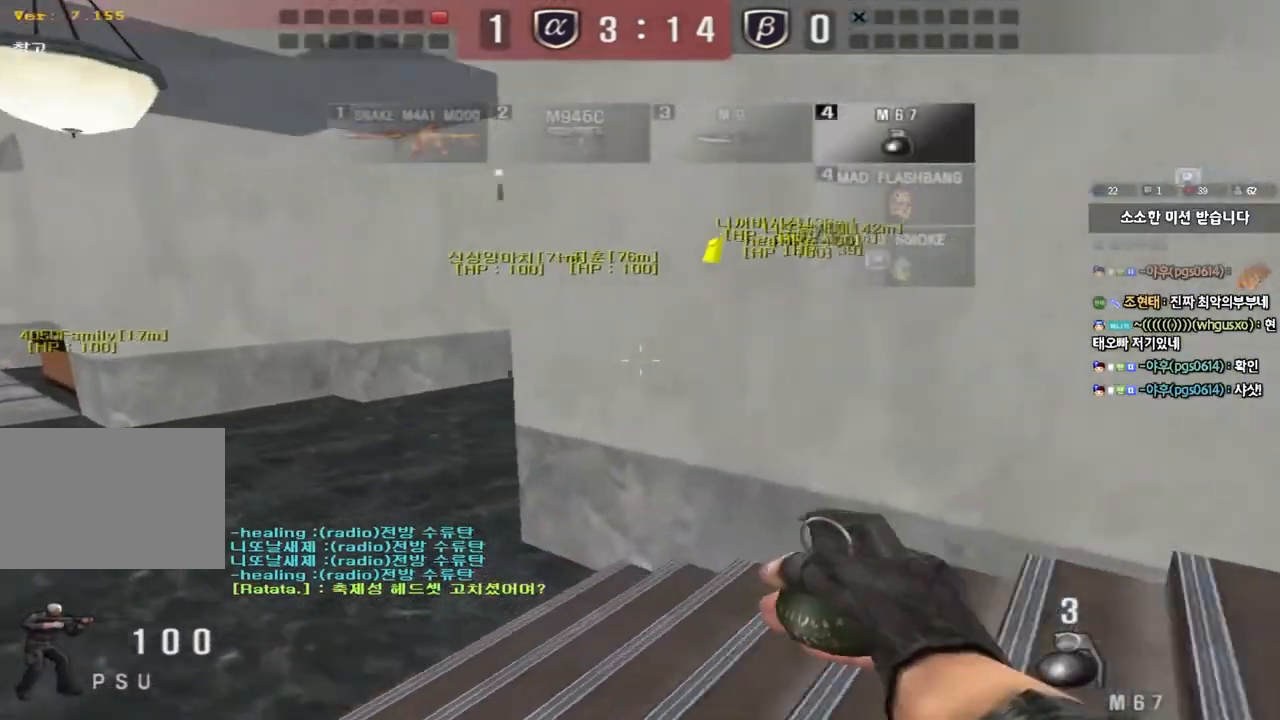
{"keys": ["a", "w"], "events": []}
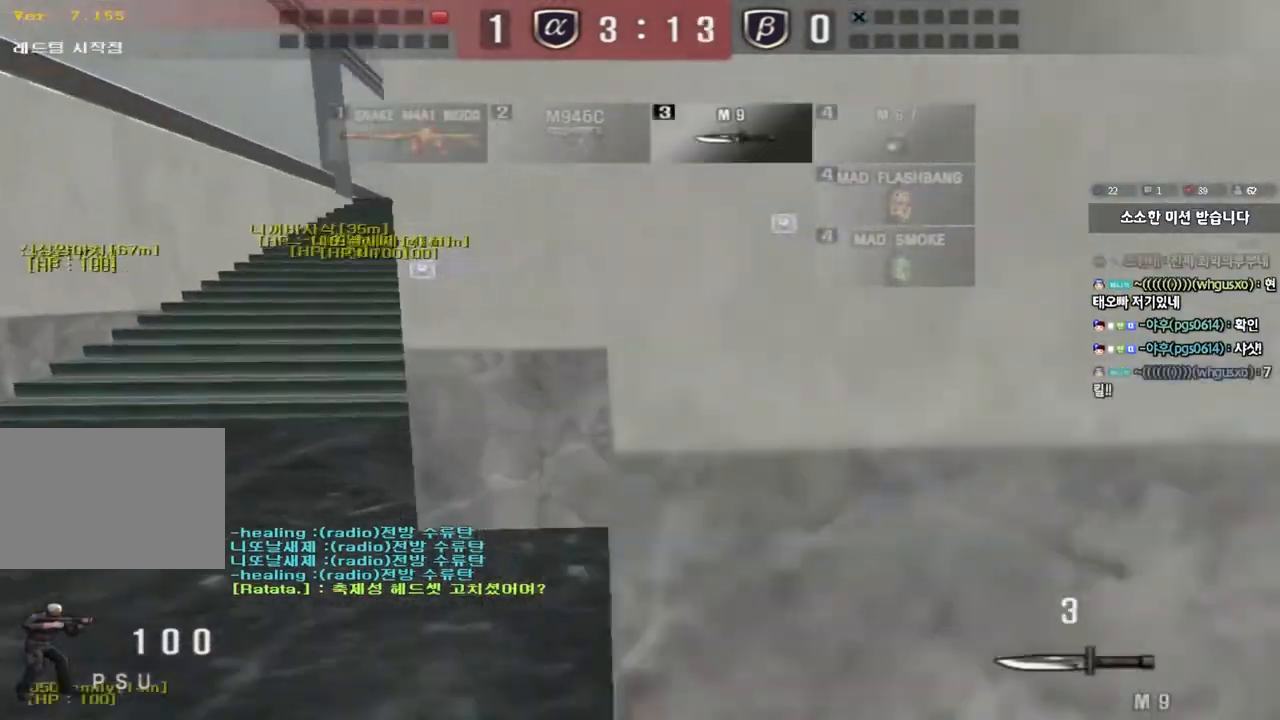
{"keys": ["d", "w"], "events": [[200, "a", "up"], [250, "d", "down"]]}
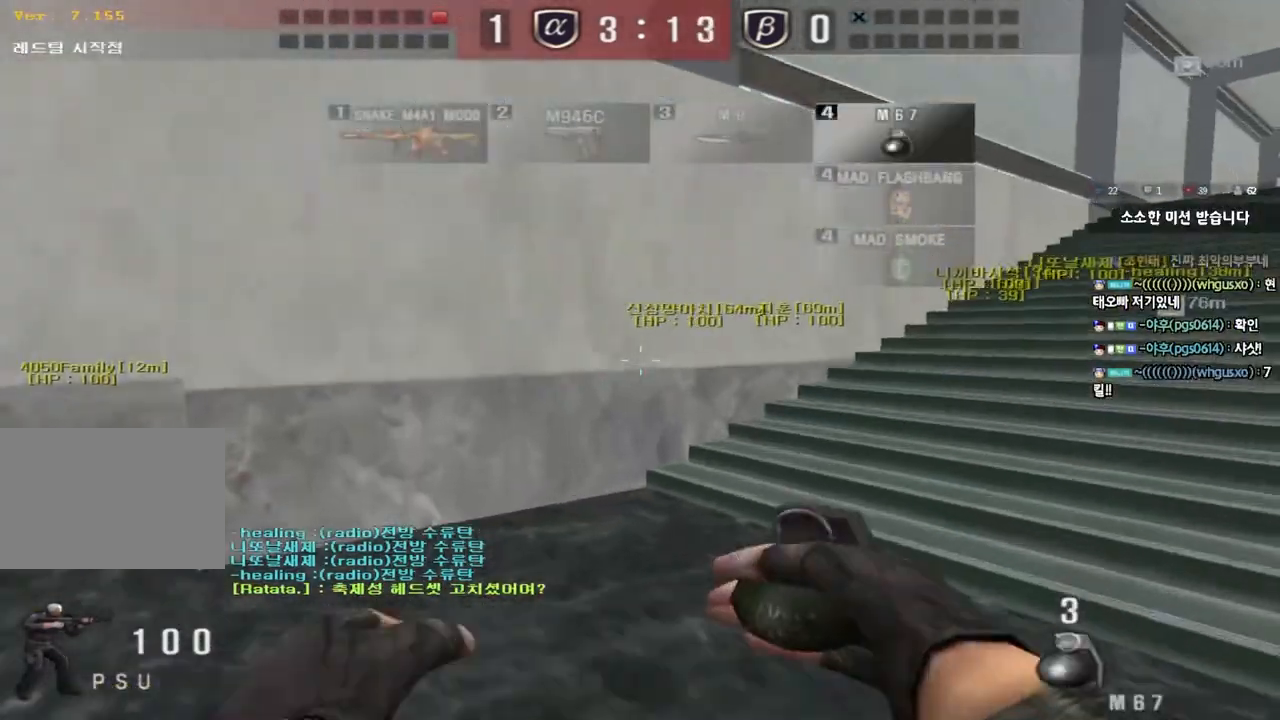
{"keys": ["ctrl"], "events": [[83, "ctrl", "down"], [83, "d", "up"], [100, "w", "up"], [200, "ctrl", "up"], [200, "d", "down"], [200, "w", "down"], [433, "ctrl", "down"], [450, "d", "up"], [467, "w", "up"]]}
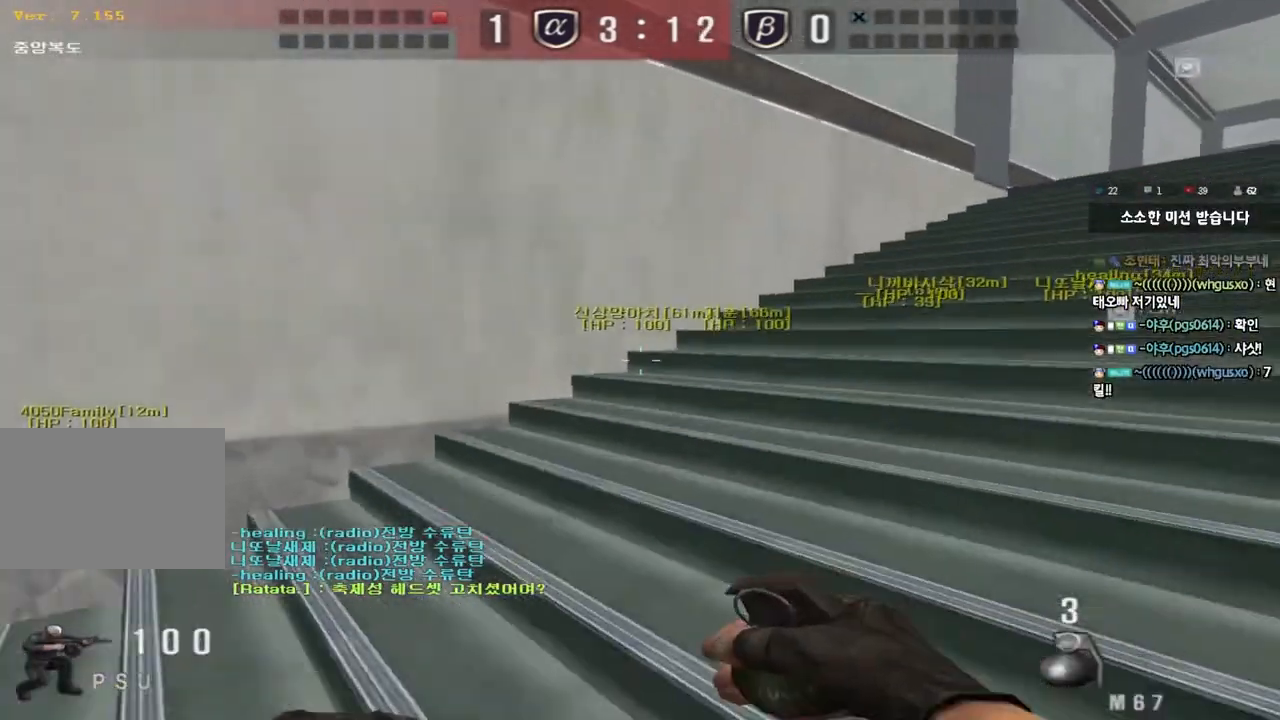
{"keys": ["d", "w"], "events": [[50, "d", "down"], [50, "w", "down"], [67, "ctrl", "up"], [350, "ctrl", "down"], [350, "d", "up"], [367, "w", "up"], [450, "ctrl", "up"], [450, "d", "down"], [450, "w", "down"]]}
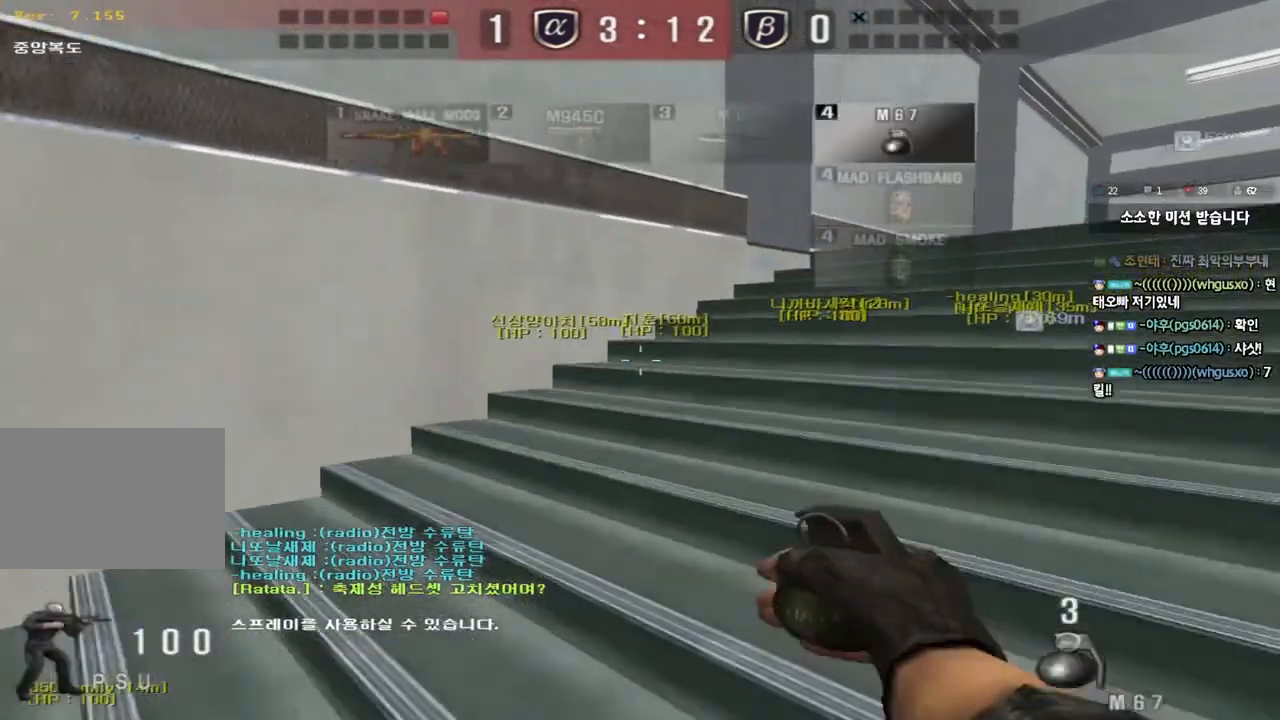
{"keys": ["d", "w"], "events": [[250, "d", "up"], [267, "ctrl", "down"], [267, "w", "up"], [350, "ctrl", "up"], [350, "w", "down"], [367, "d", "down"]]}
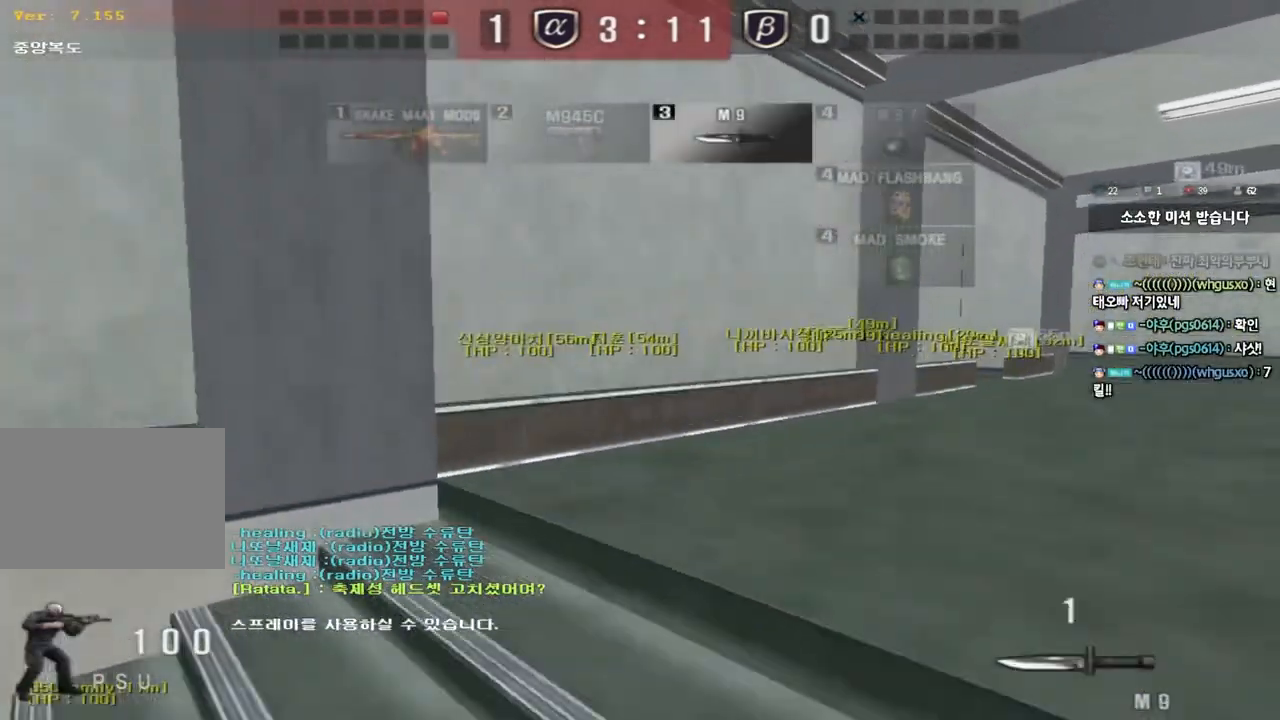
{"keys": ["d", "w"], "events": [[167, "ctrl", "down"], [167, "d", "up"], [183, "w", "up"], [267, "ctrl", "up"], [283, "d", "down"], [283, "w", "down"]]}
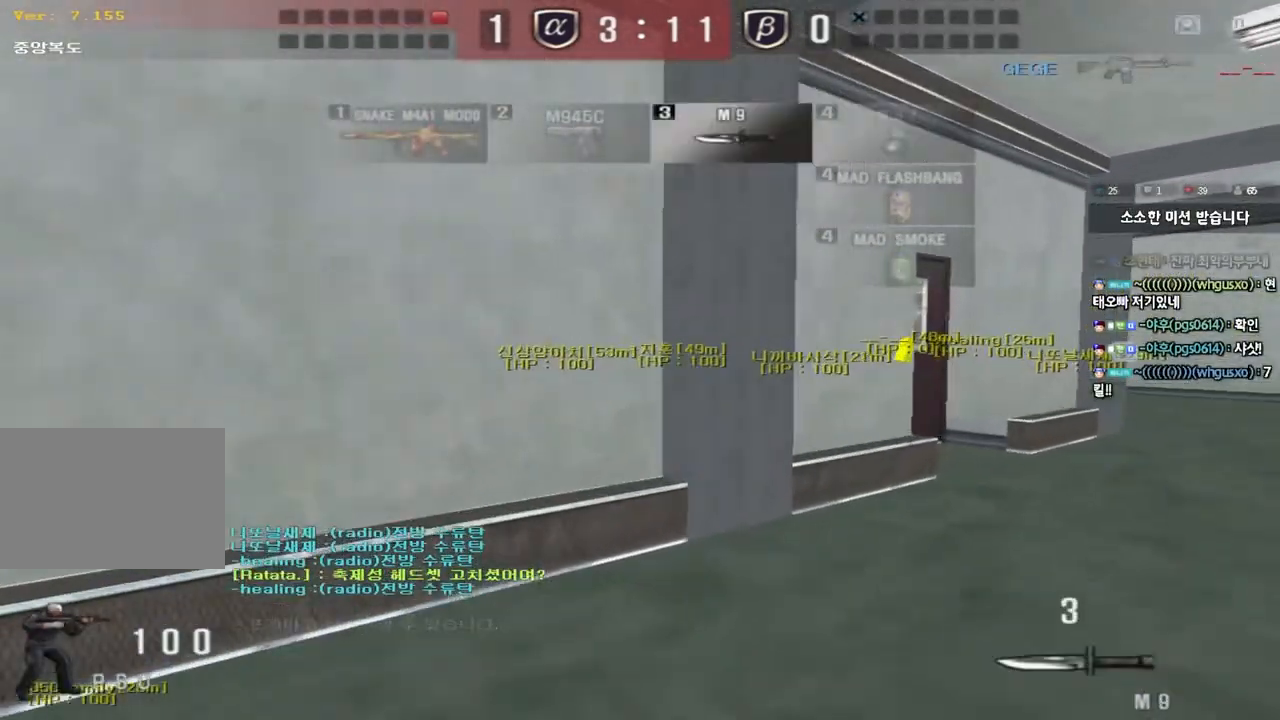
{"keys": [], "events": [[67, "ctrl", "down"], [67, "d", "up"], [83, "w", "up"], [183, "ctrl", "up"], [217, "ctrl", "down"], [283, "space", "down"], [350, "ctrl", "up"], [400, "space", "up"]]}
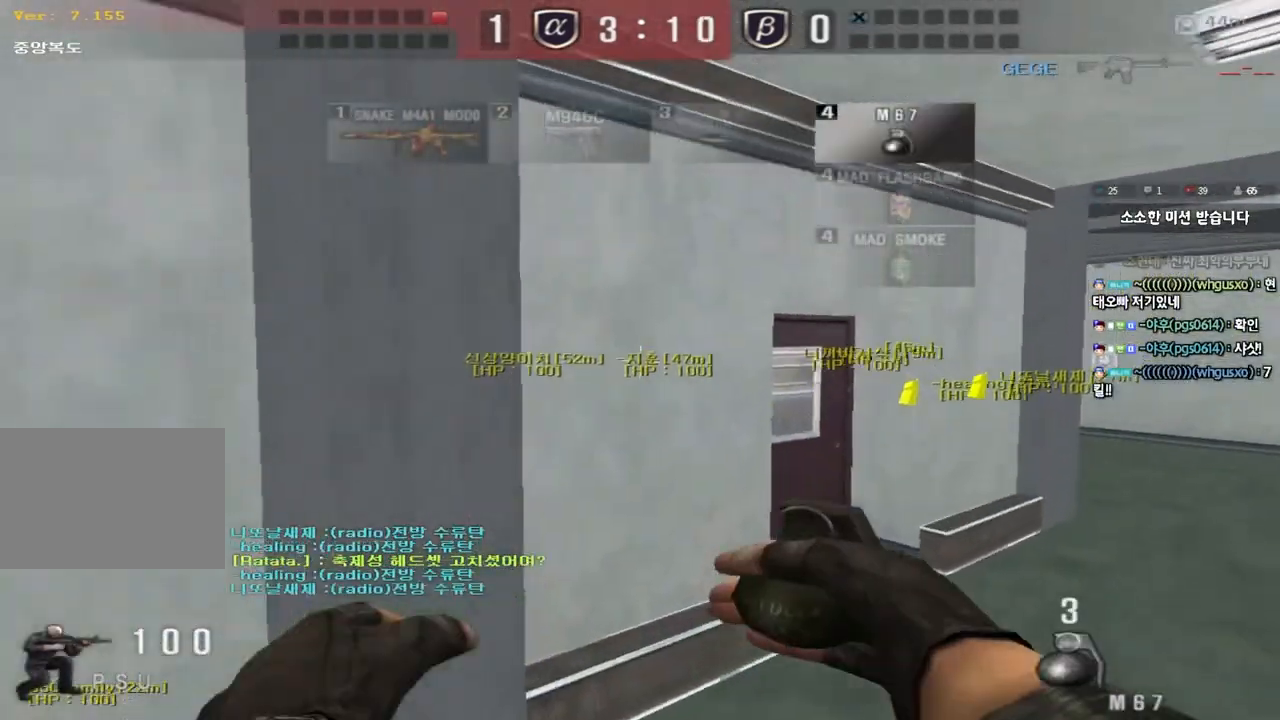
{"keys": [], "events": []}
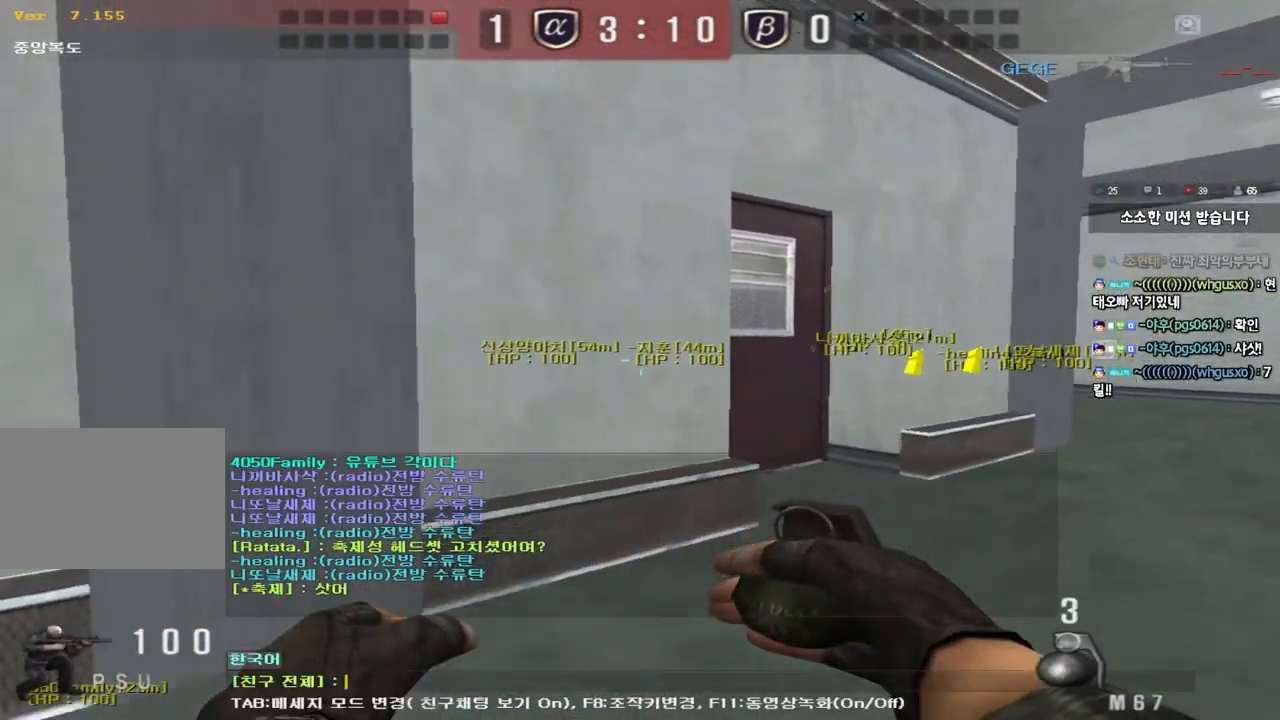
{"keys": [], "events": [[267, "w", "down"], [333, "w", "up"]]}
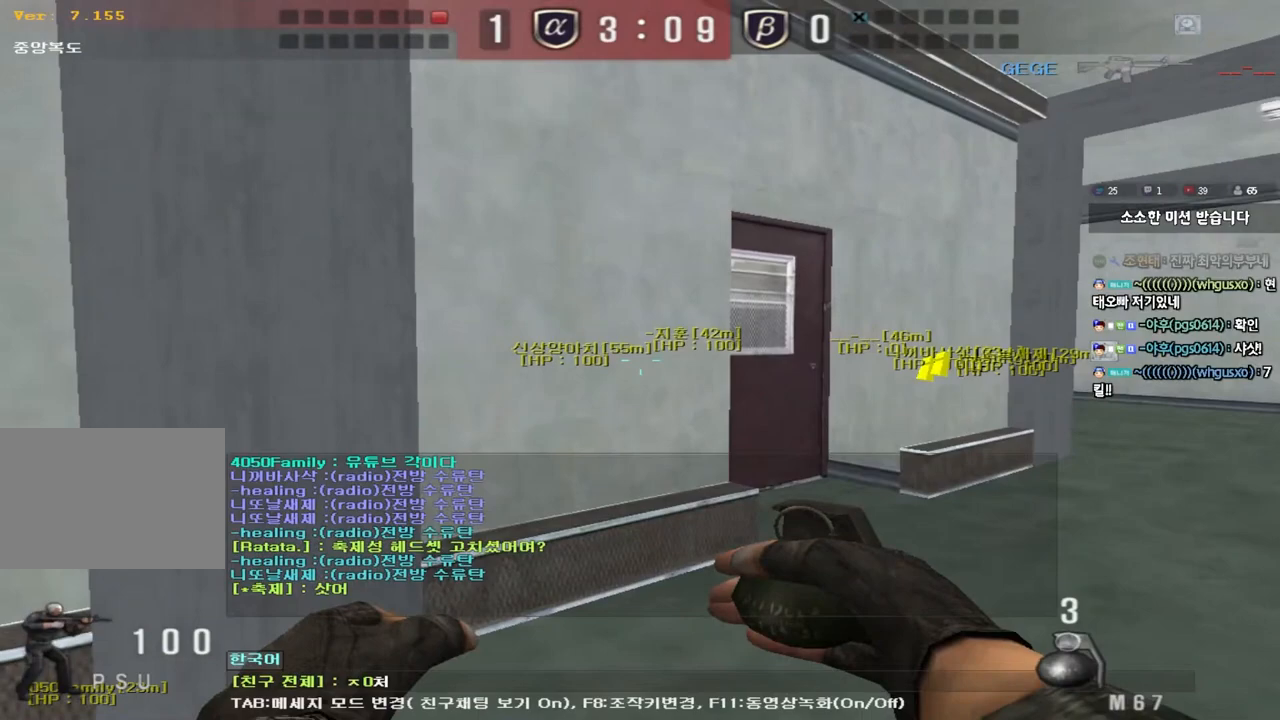
{"keys": [], "events": []}
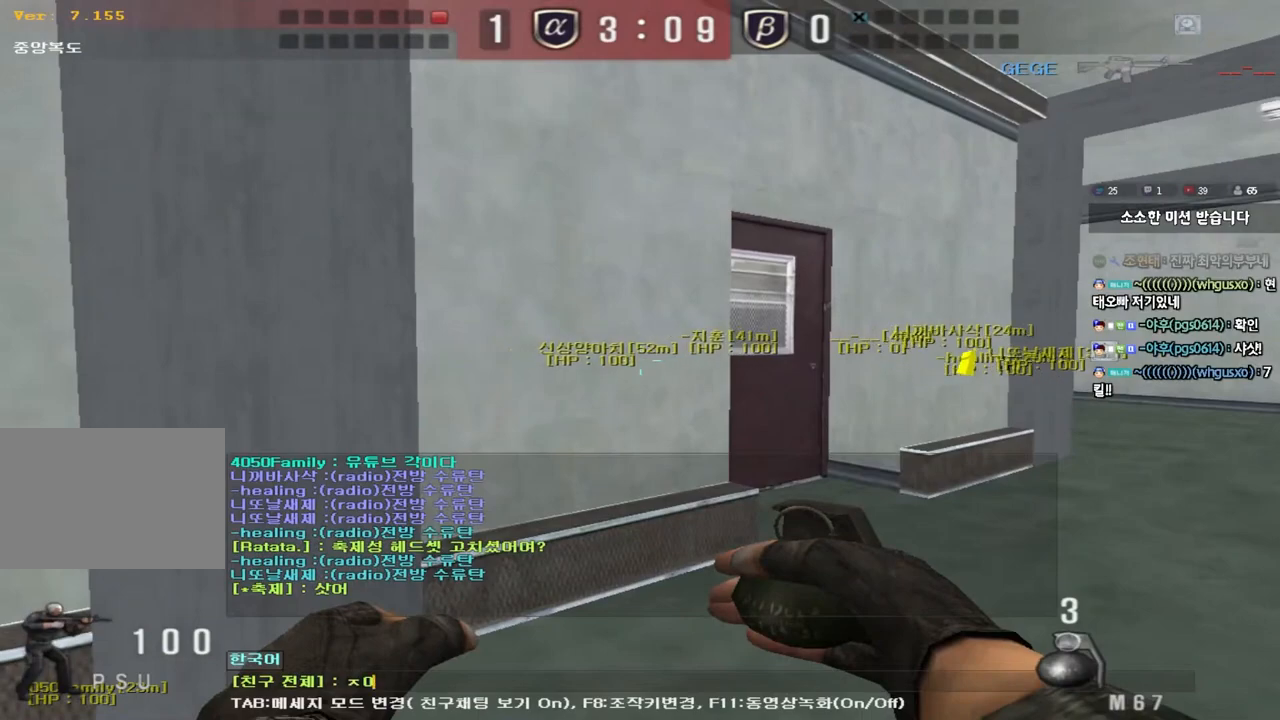
{"keys": ["s"], "events": [[167, "w", "down"], [250, "w", "up"], [467, "s", "down"]]}
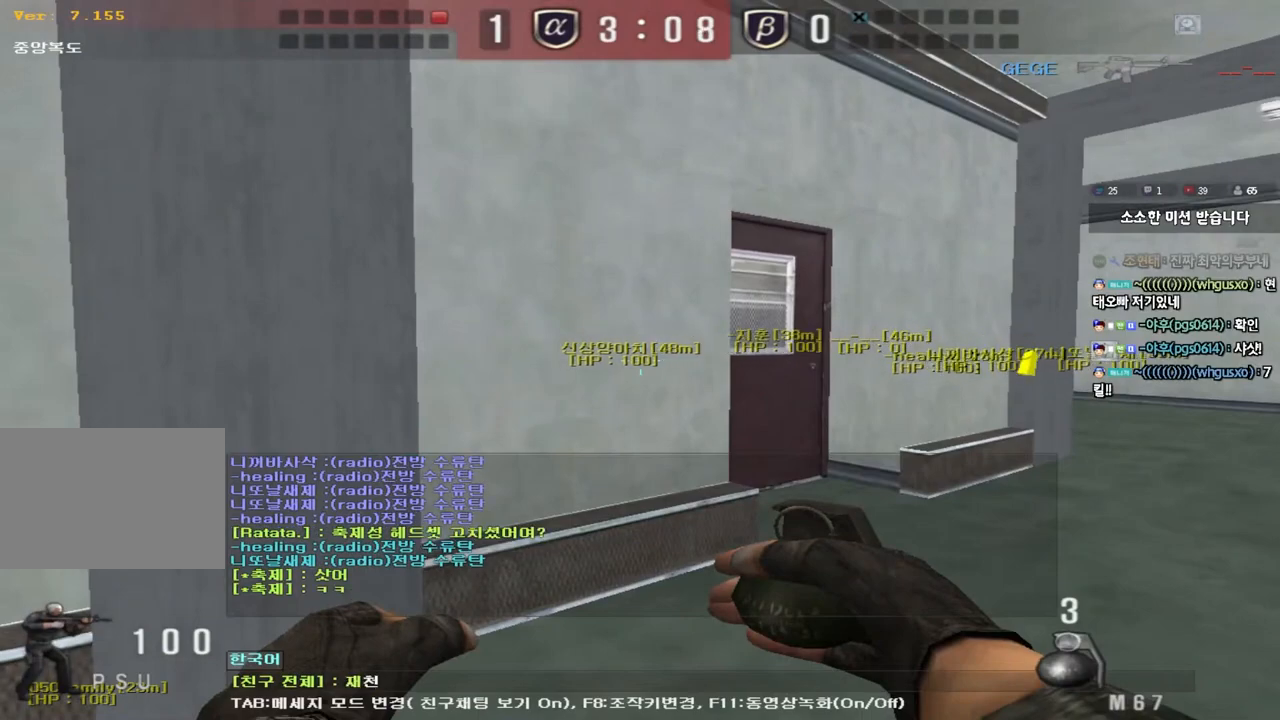
{"keys": ["d"], "events": [[67, "s", "up"], [300, "d", "down"], [350, "d", "up"], [367, "space", "down"], [433, "d", "down"], [433, "space", "up"]]}
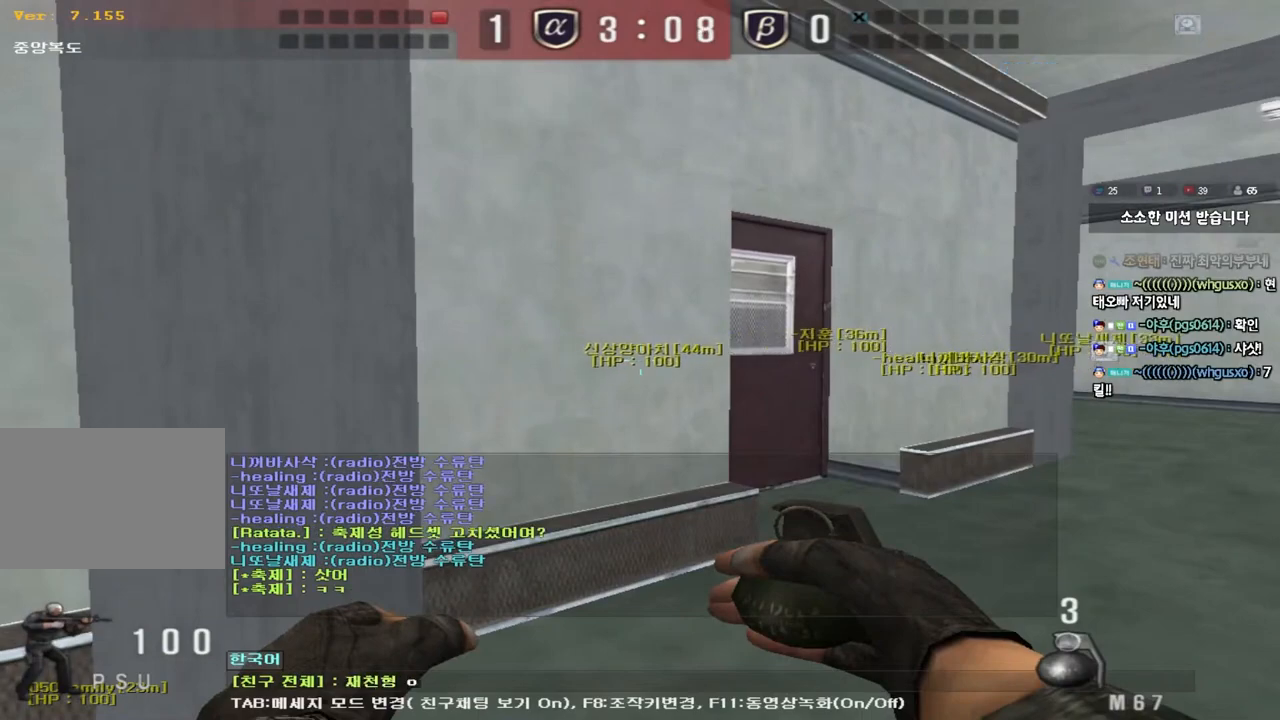
{"keys": [], "events": [[17, "d", "up"]]}
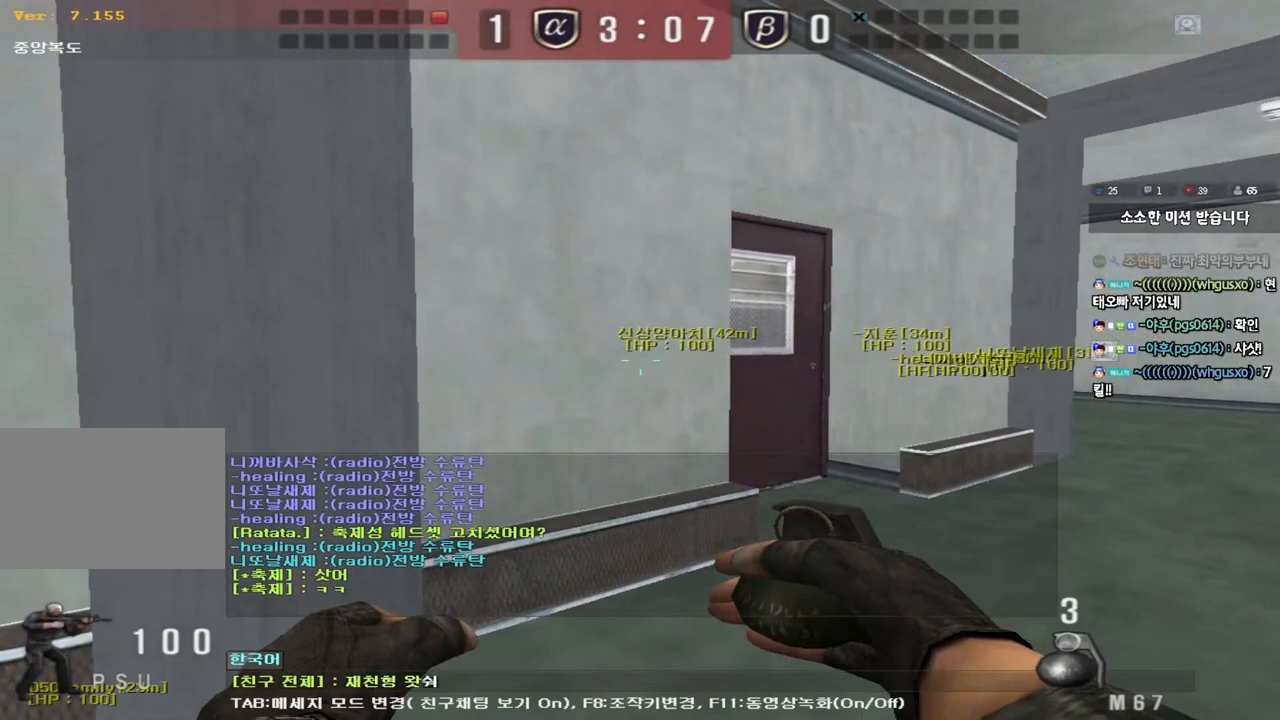
{"keys": ["d", "w"], "events": [[317, "d", "down"], [333, "w", "down"]]}
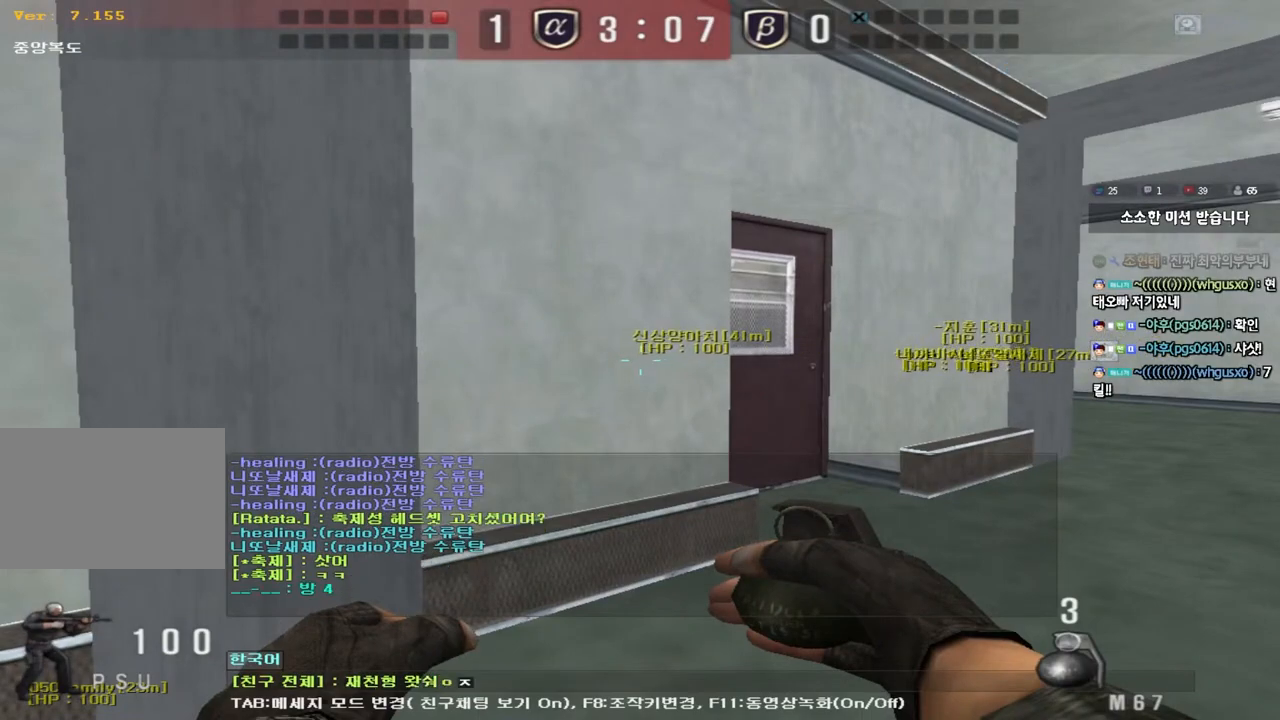
{"keys": [], "events": [[50, "d", "up"], [50, "w", "up"]]}
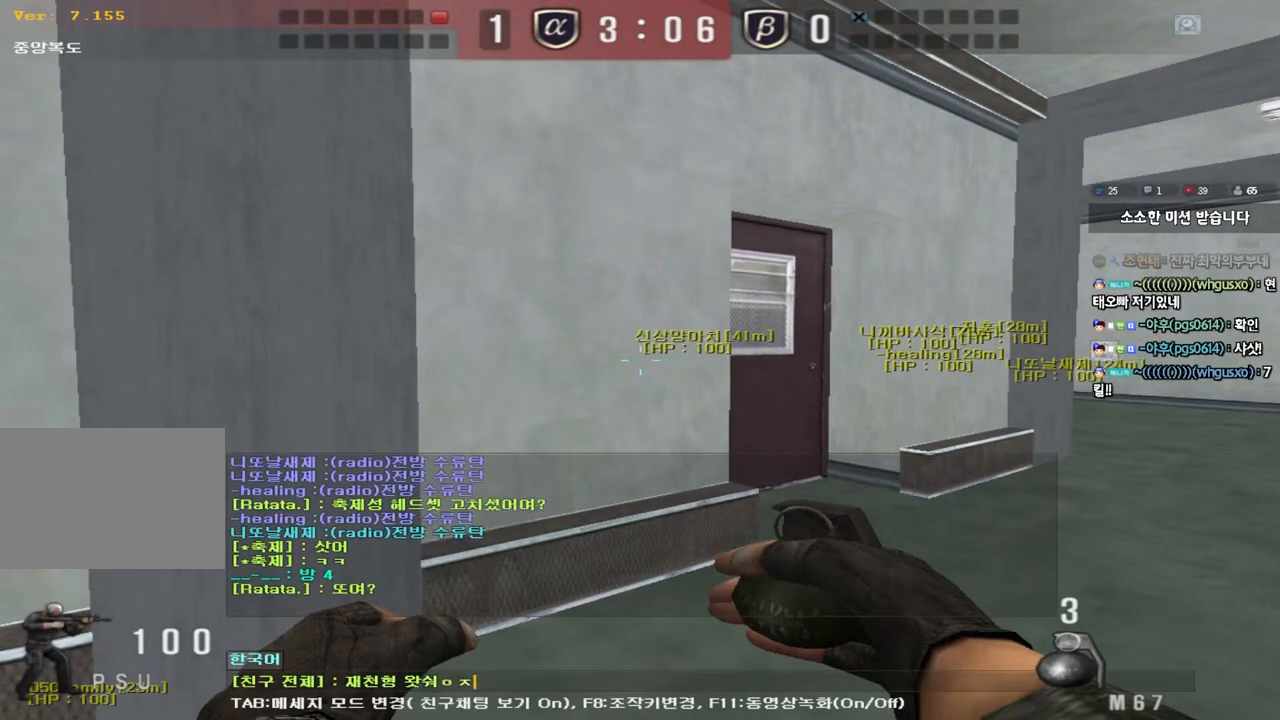
{"keys": [], "events": []}
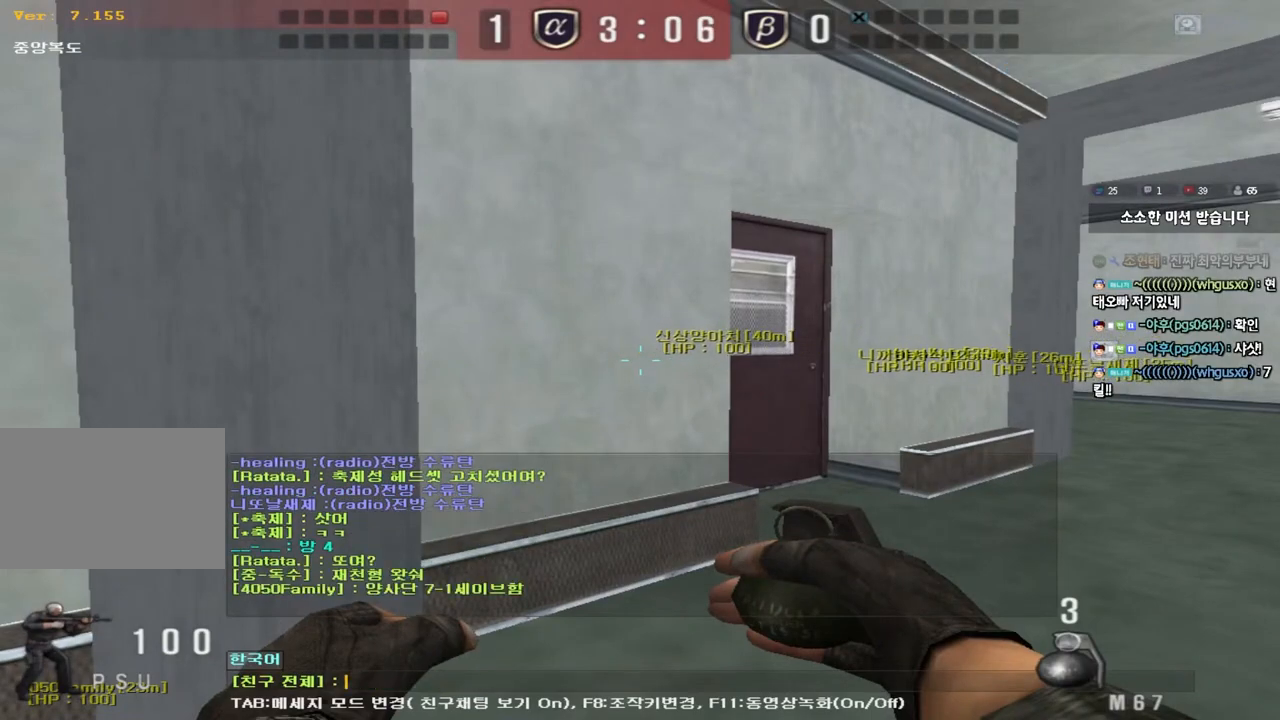
{"keys": ["d", "w"], "events": [[317, "d", "down"], [317, "w", "down"]]}
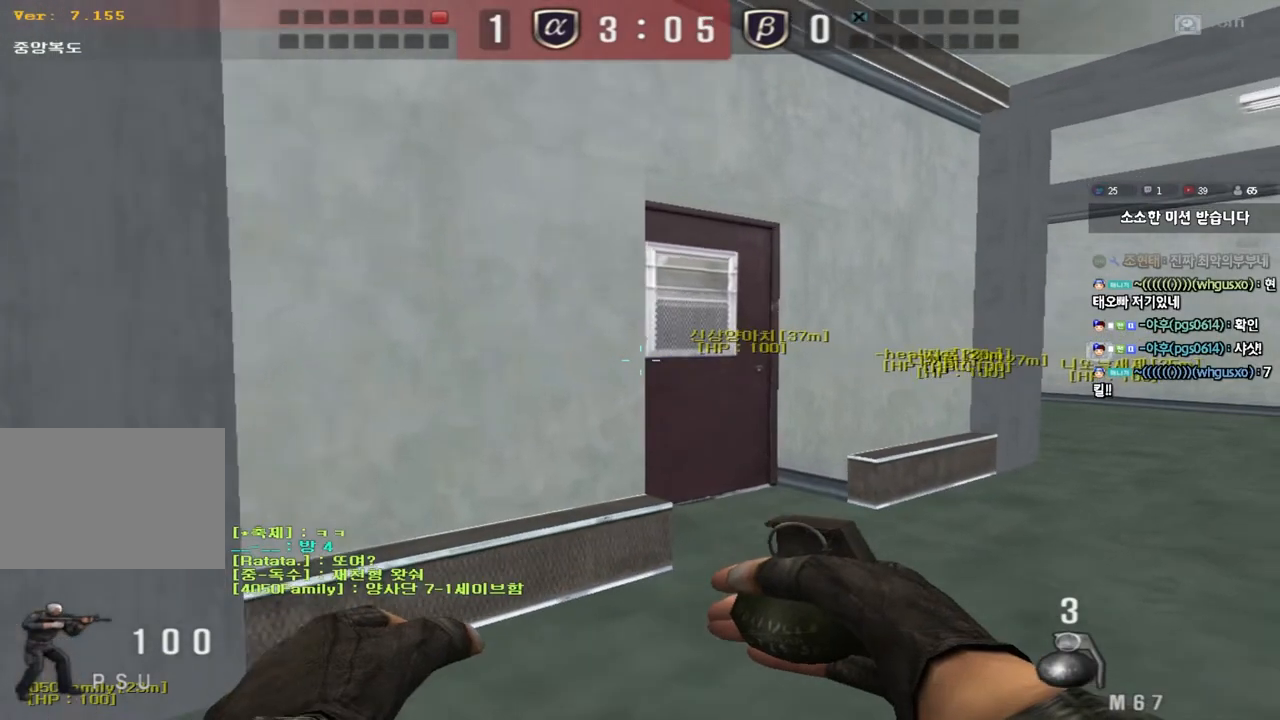
{"keys": ["a", "w"], "events": [[283, "d", "up"], [317, "a", "down"]]}
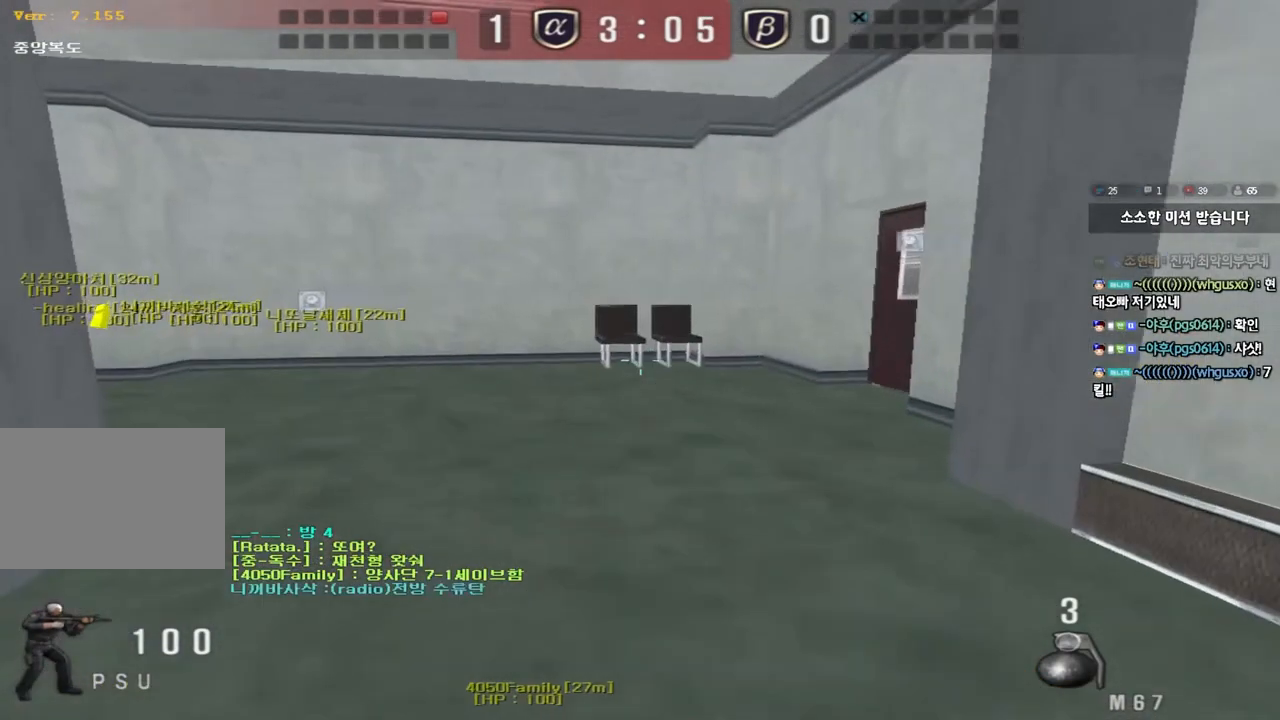
{"keys": ["a", "w"], "events": []}
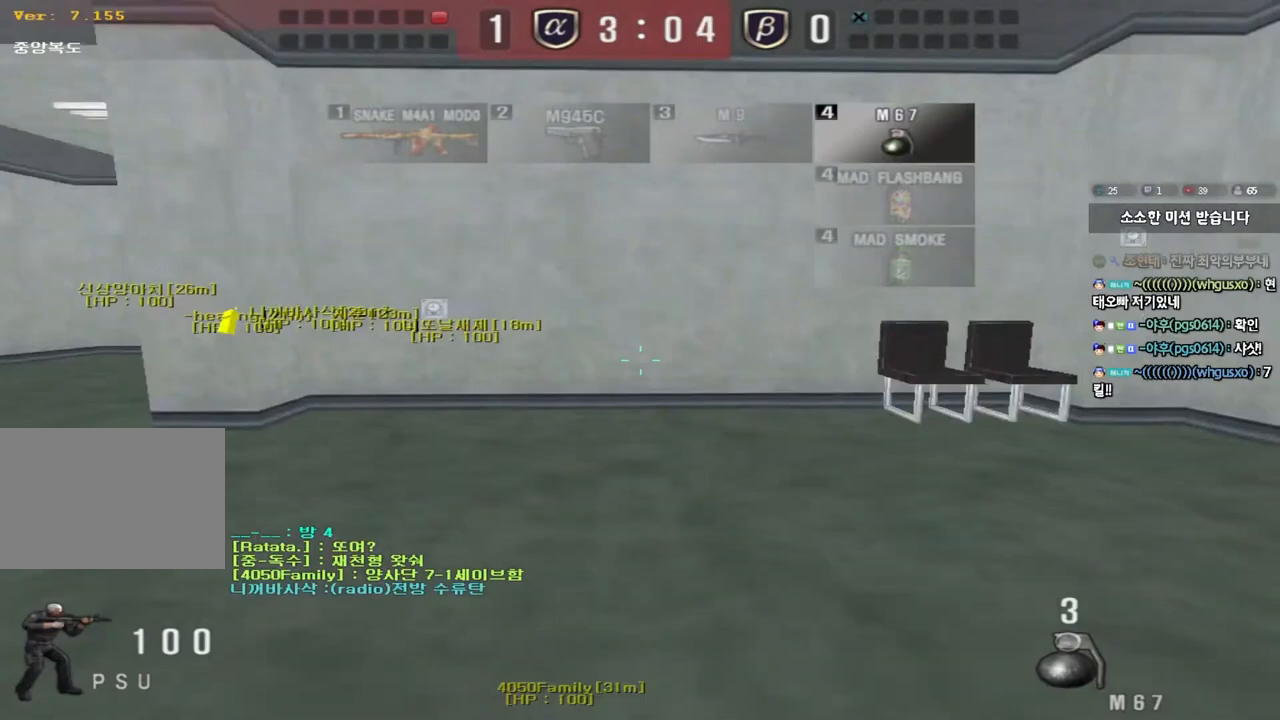
{"keys": ["a", "w"], "events": []}
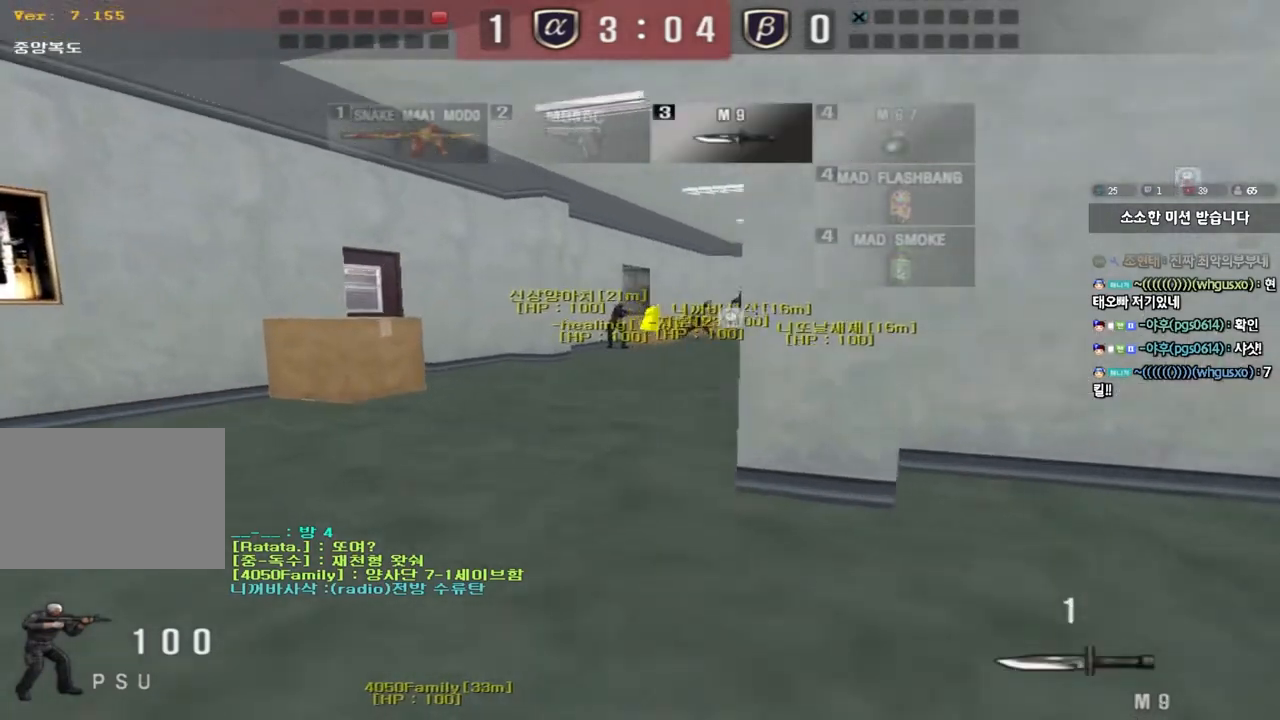
{"keys": ["ctrl", "space", "tab"], "events": [[367, "ctrl", "down"], [400, "space", "down"], [400, "w", "up"], [417, "a", "up"], [483, "tab", "down"]]}
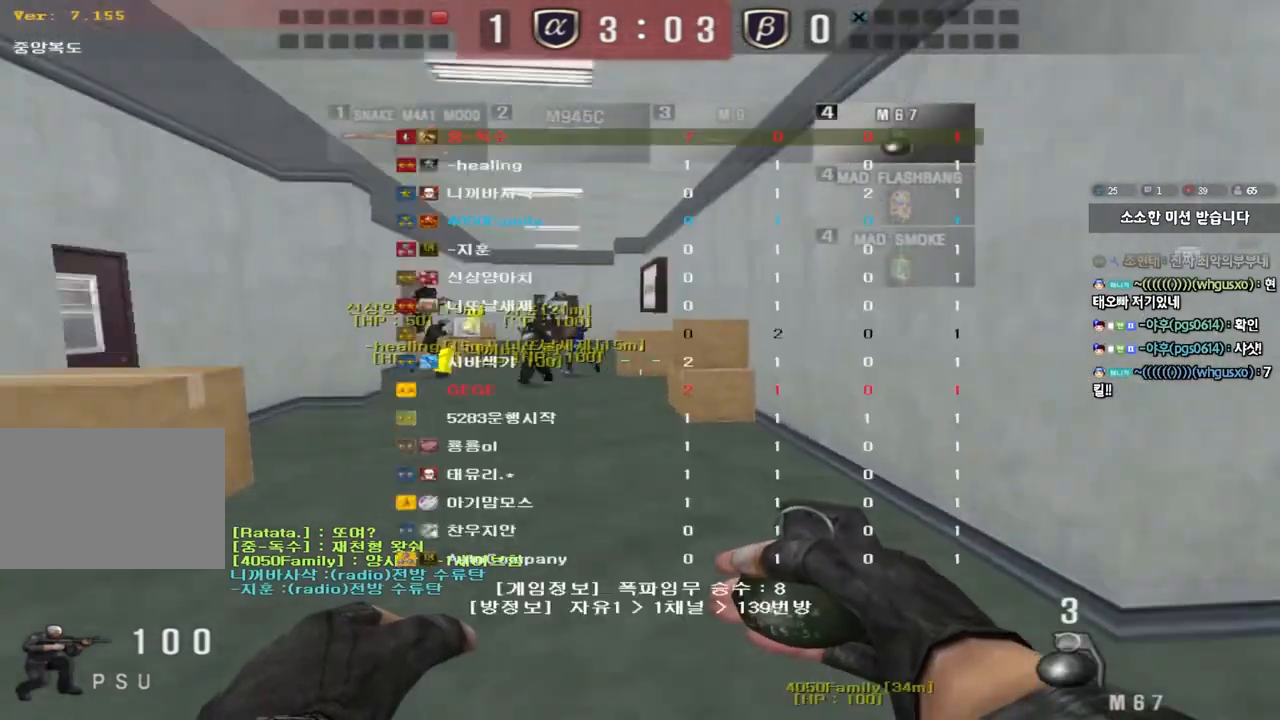
{"keys": ["a", "w"], "events": [[100, "space", "up"], [217, "ctrl", "up"], [217, "tab", "up"], [450, "a", "down"], [450, "w", "down"]]}
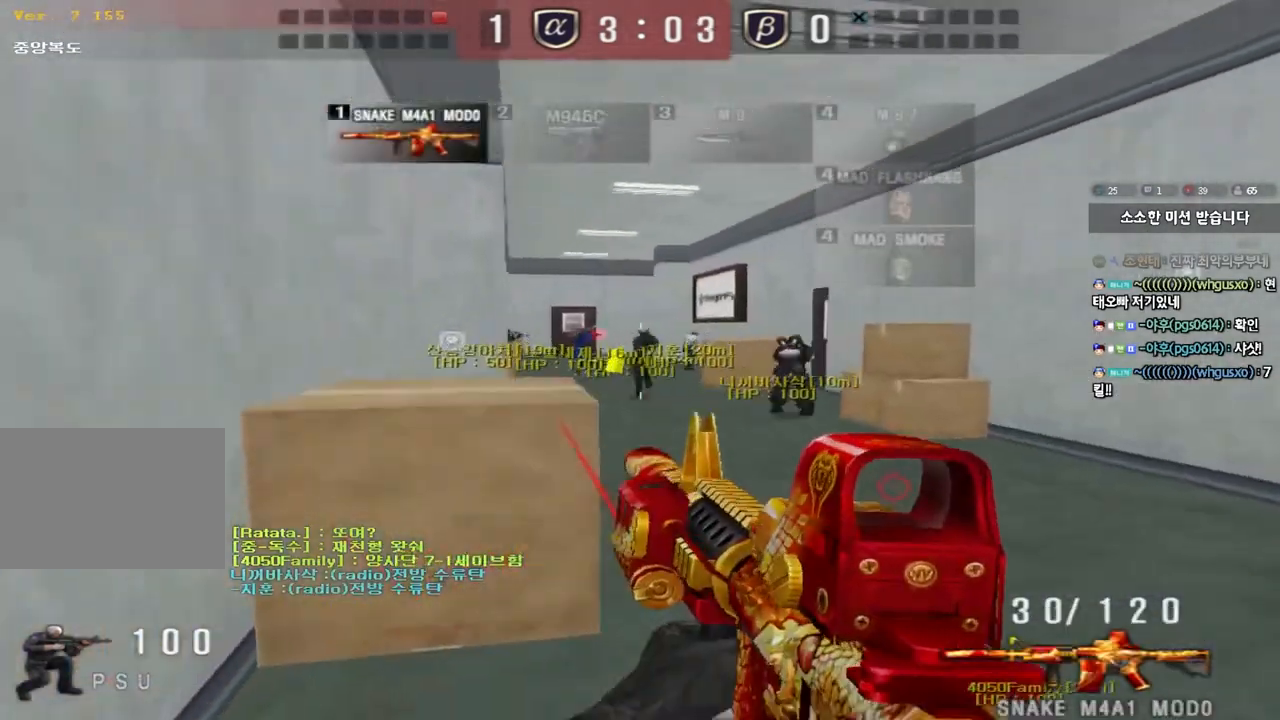
{"keys": ["shift"], "events": [[117, "shift", "down"], [117, "w", "up"], [133, "a", "up"]]}